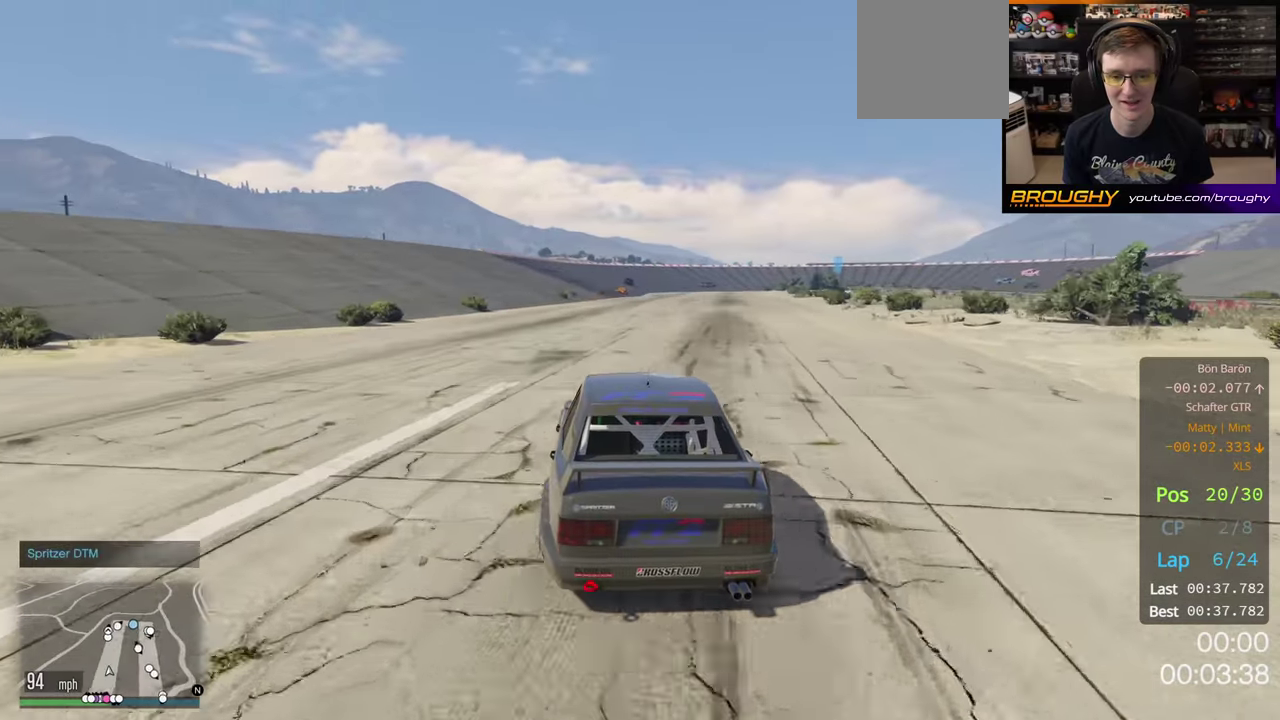
Gameplay with a controller (Xbox layout); each line is a JSON object with the inputs held at the frame after it (dt_ms = milliseconds from this image to that frame). "button_events" lists button changes between this image and that frame as [ms after this image, input, new state], when the widget could be followed in between (sticks are given only as held states).
{"dt_ms": 500, "buttons": ["R2"], "left_stick": "left", "right_stick": "center", "button_events": []}
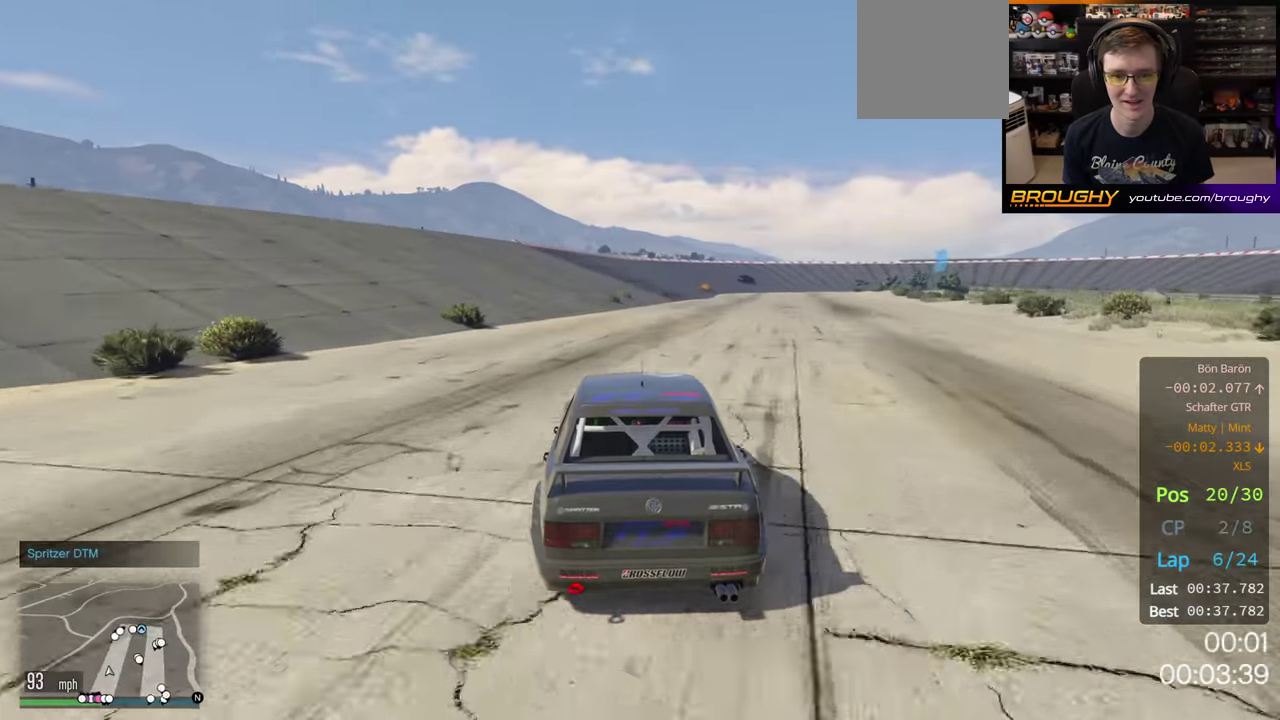
{"dt_ms": 500, "buttons": ["R2"], "left_stick": "left", "right_stick": "center", "button_events": []}
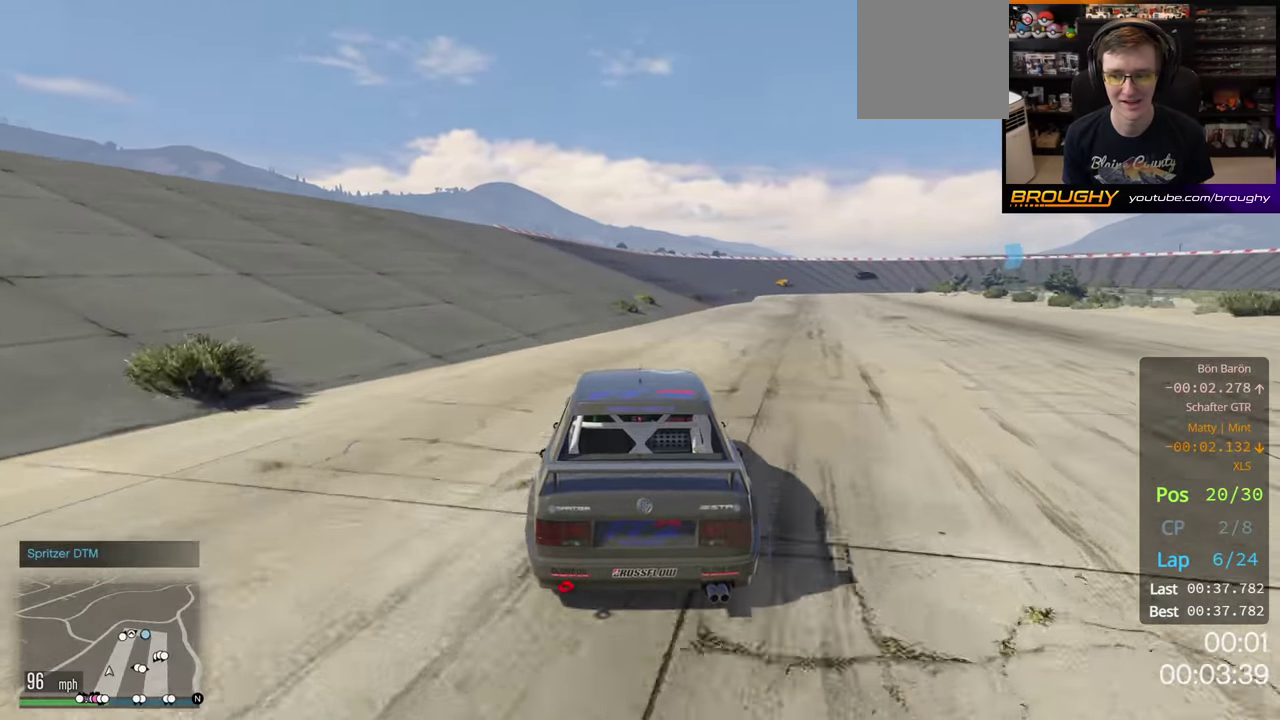
{"dt_ms": 500, "buttons": ["R2"], "left_stick": "left", "right_stick": "center", "button_events": []}
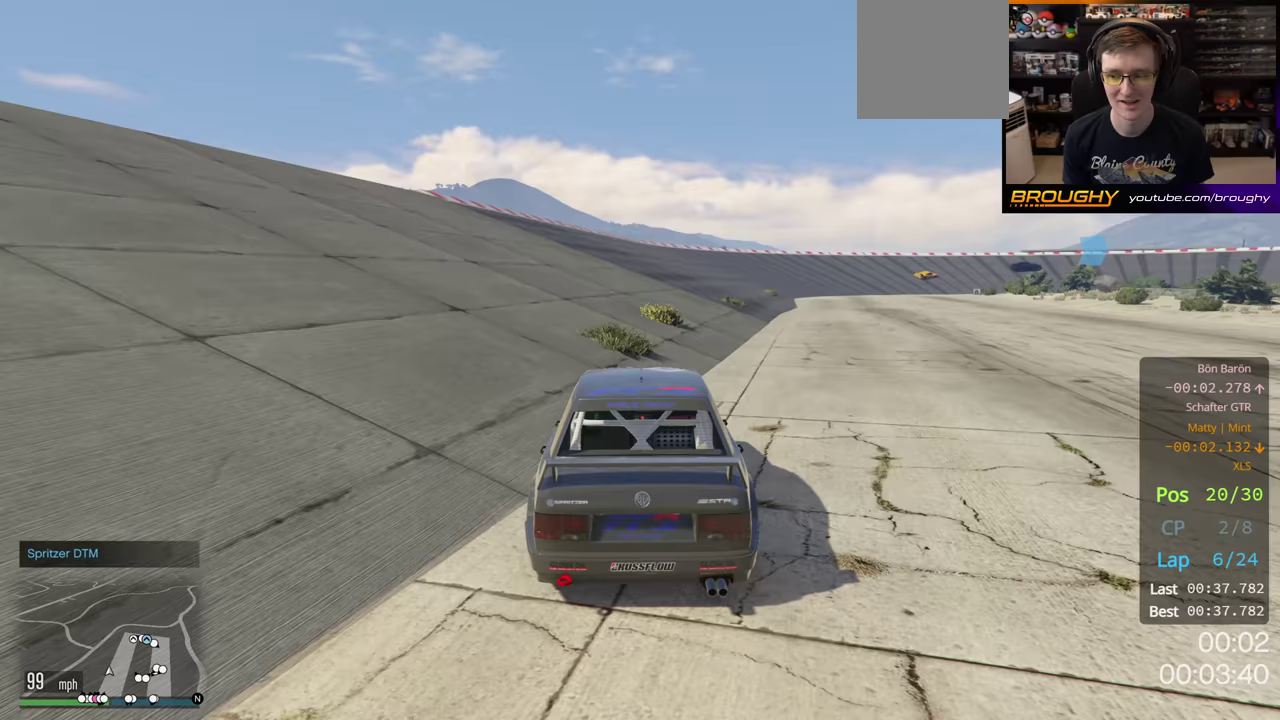
{"dt_ms": 500, "buttons": ["R2"], "left_stick": "center", "right_stick": "center", "button_events": []}
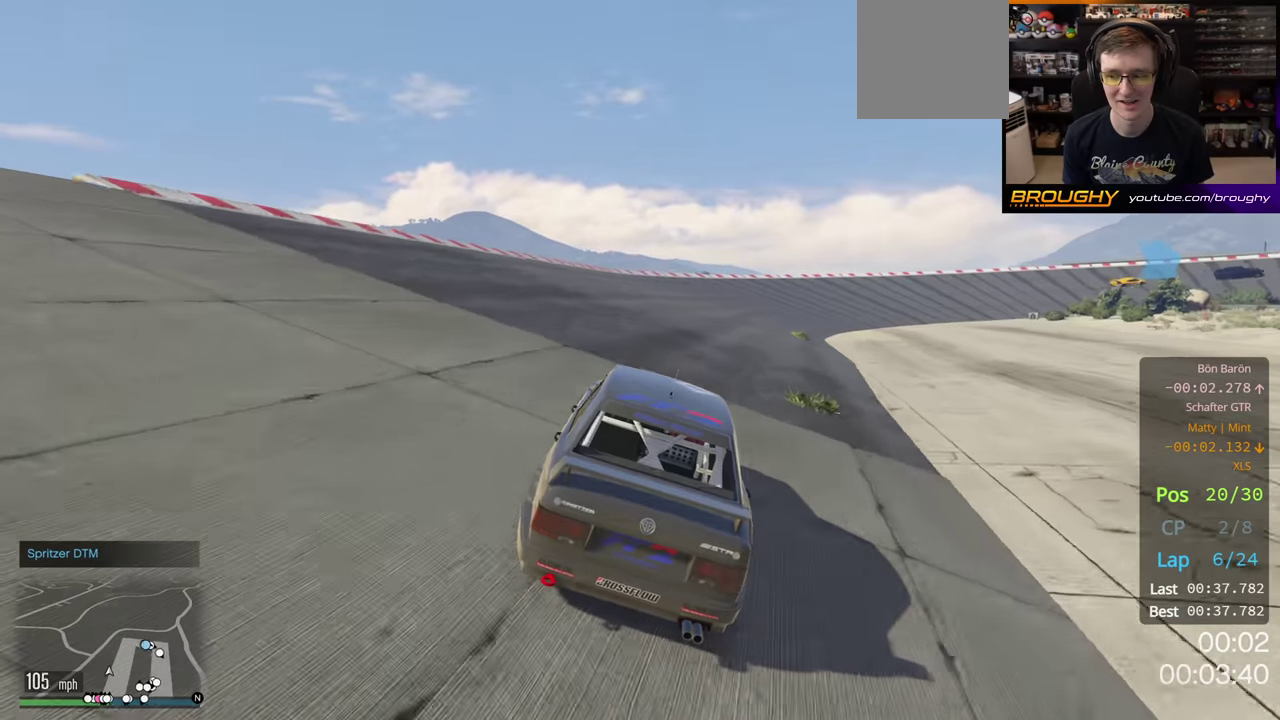
{"dt_ms": 500, "buttons": ["R2"], "left_stick": "left", "right_stick": "center", "button_events": []}
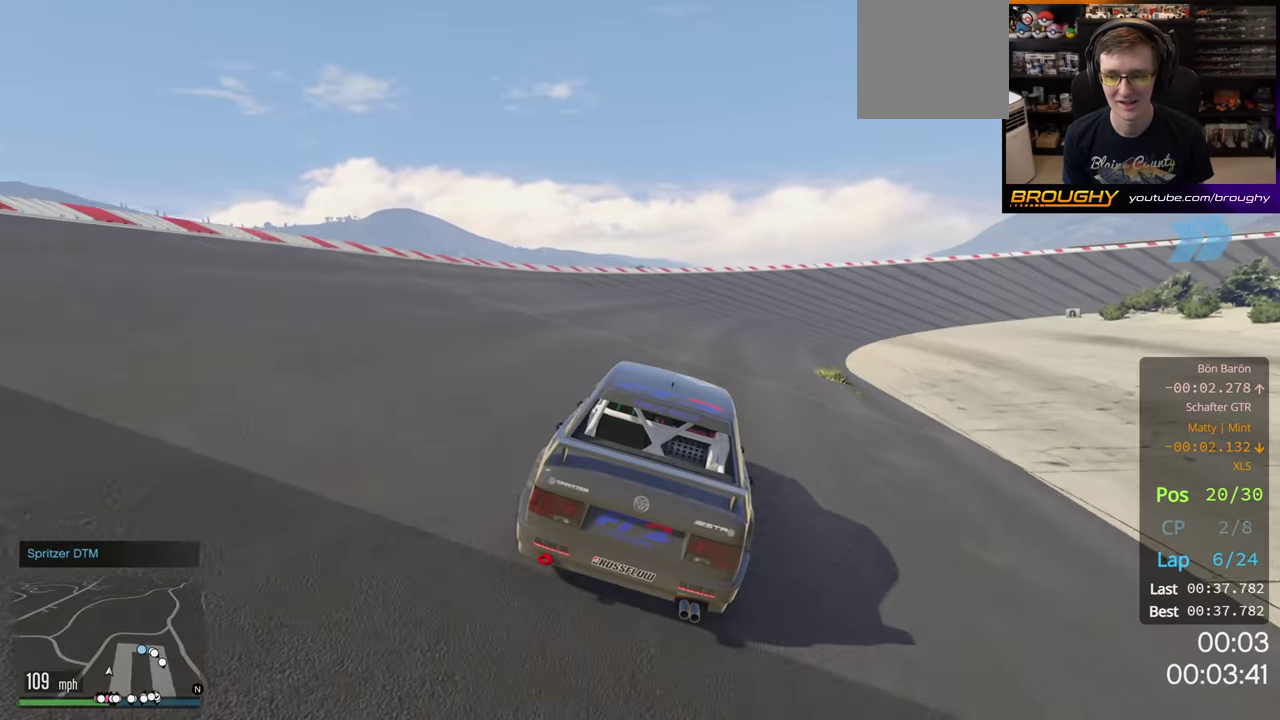
{"dt_ms": 500, "buttons": ["R2"], "left_stick": "center", "right_stick": "center", "button_events": []}
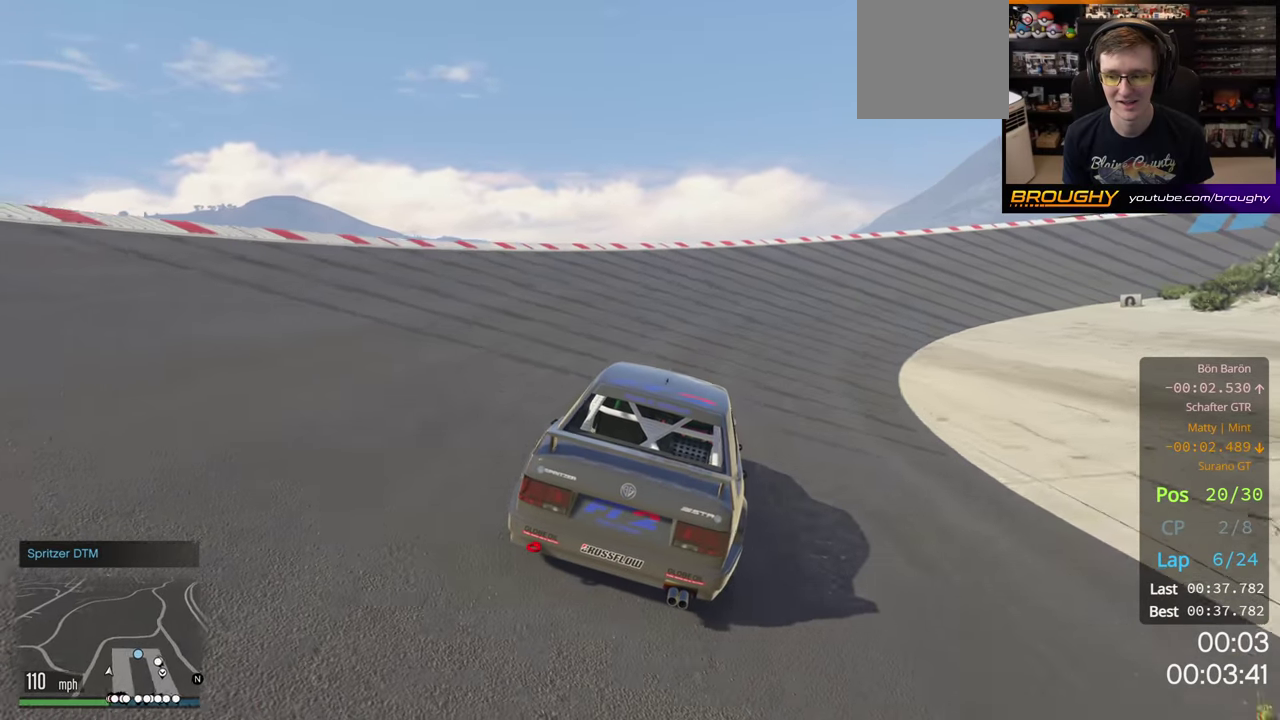
{"dt_ms": 500, "buttons": [], "left_stick": "center", "right_stick": "center", "button_events": [[67, "R2", "up"]]}
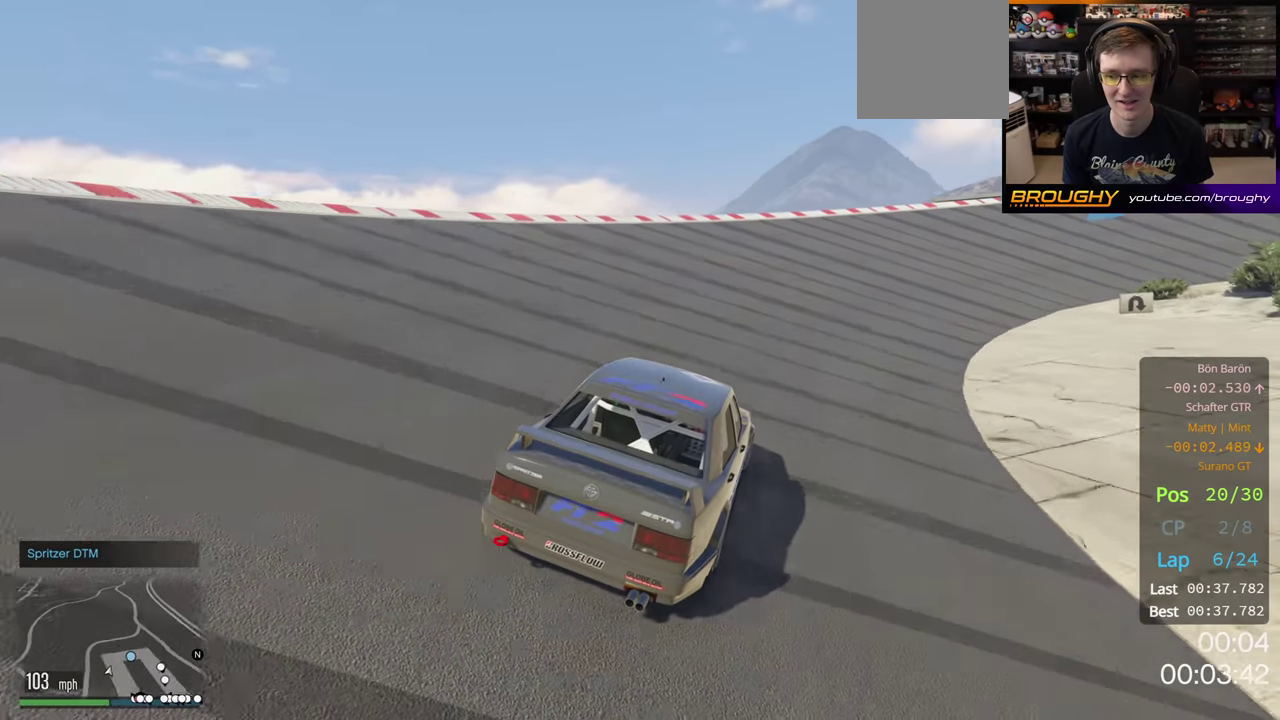
{"dt_ms": 200, "buttons": ["R2"], "left_stick": "right", "right_stick": "center", "button_events": [[100, "R2", "down"]]}
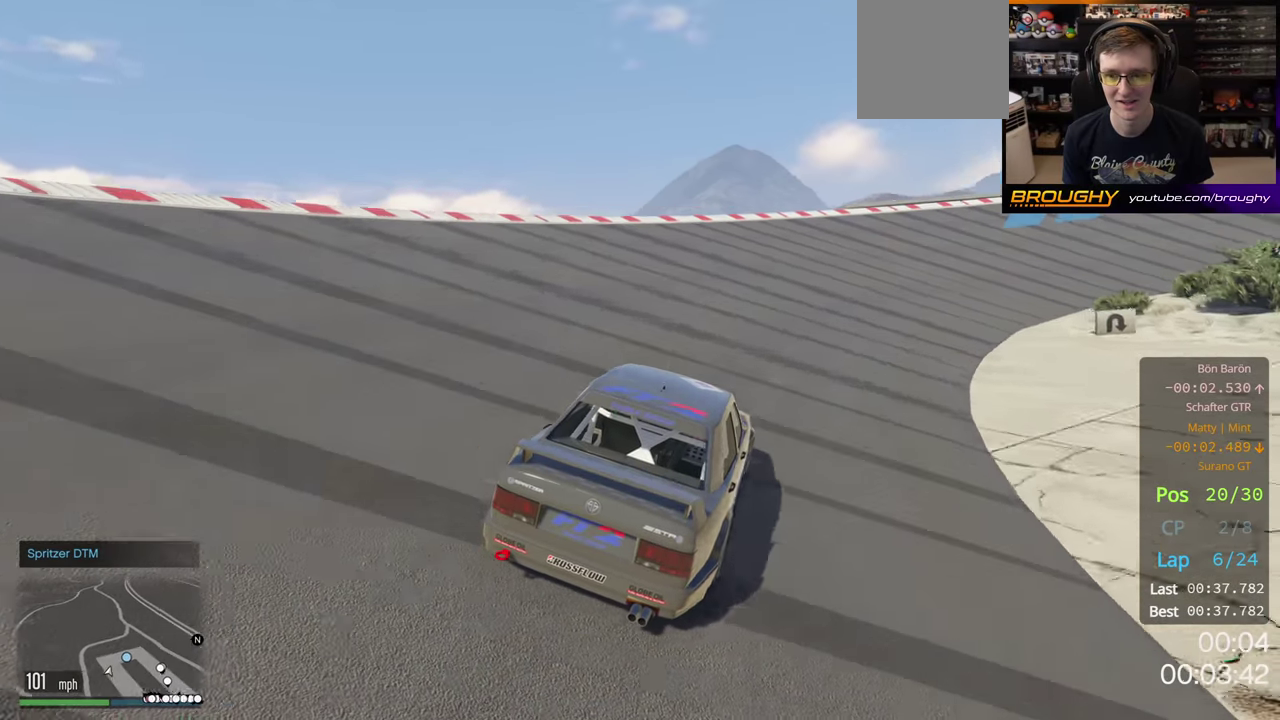
{"dt_ms": 500, "buttons": [], "left_stick": "center", "right_stick": "center", "button_events": [[483, "R2", "up"]]}
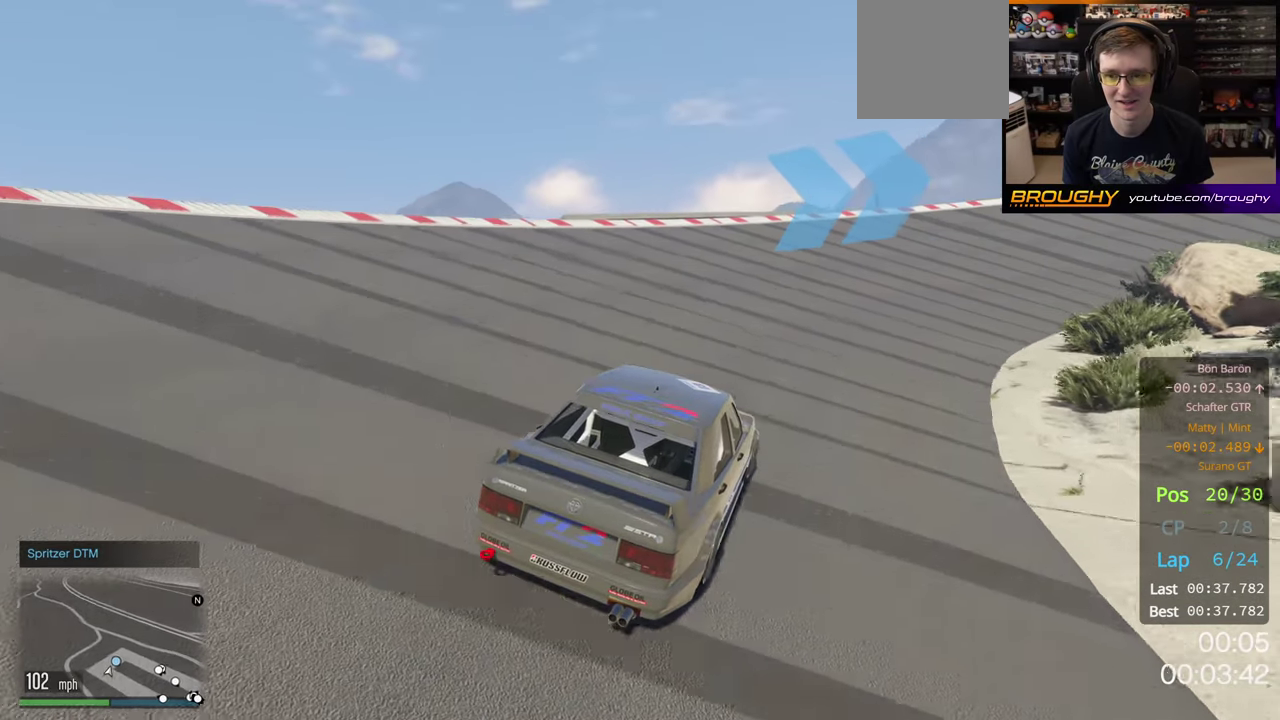
{"dt_ms": 200, "buttons": [], "left_stick": "center", "right_stick": "center", "button_events": []}
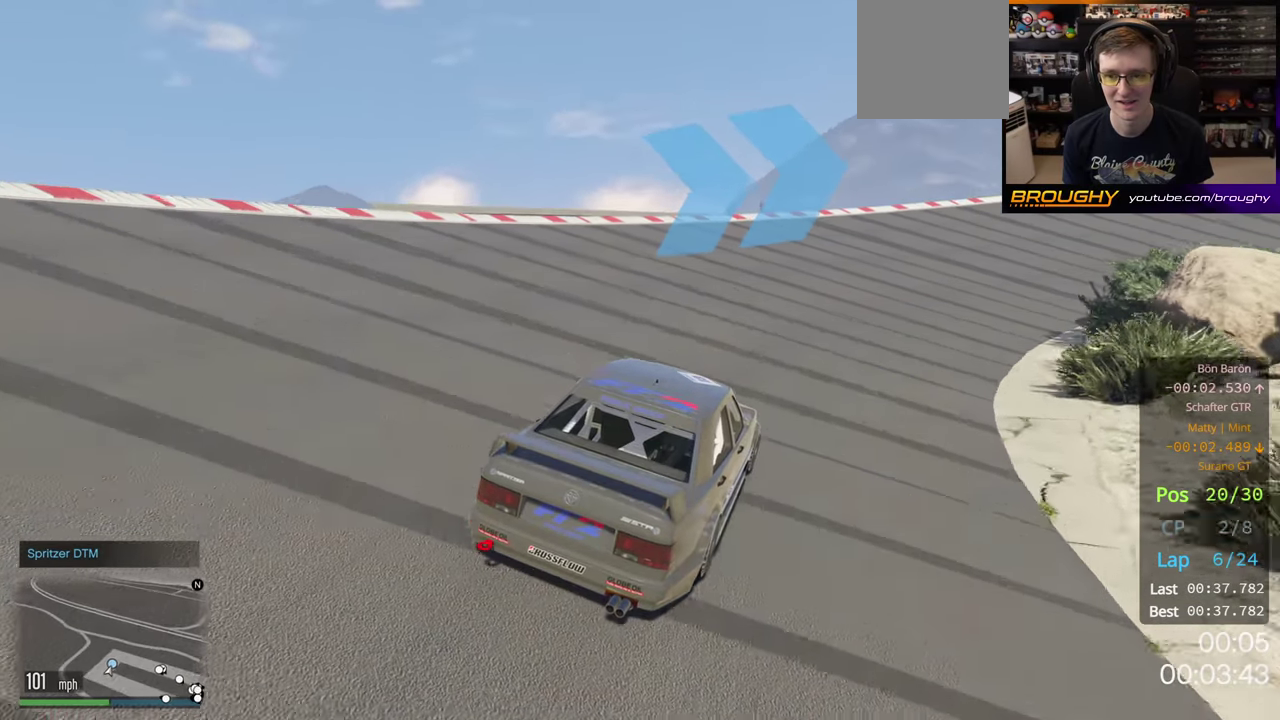
{"dt_ms": 200, "buttons": ["R2"], "left_stick": "center", "right_stick": "center"}
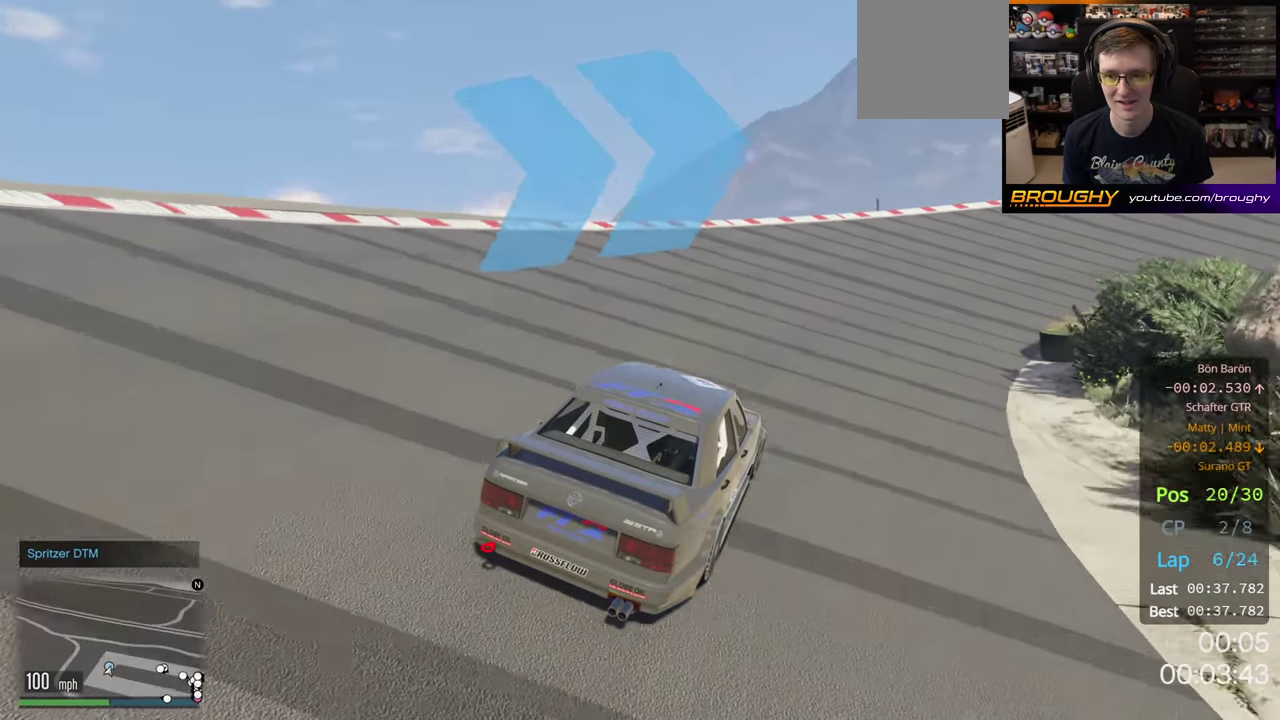
{"dt_ms": 300, "buttons": ["R2"], "left_stick": "right", "right_stick": "center"}
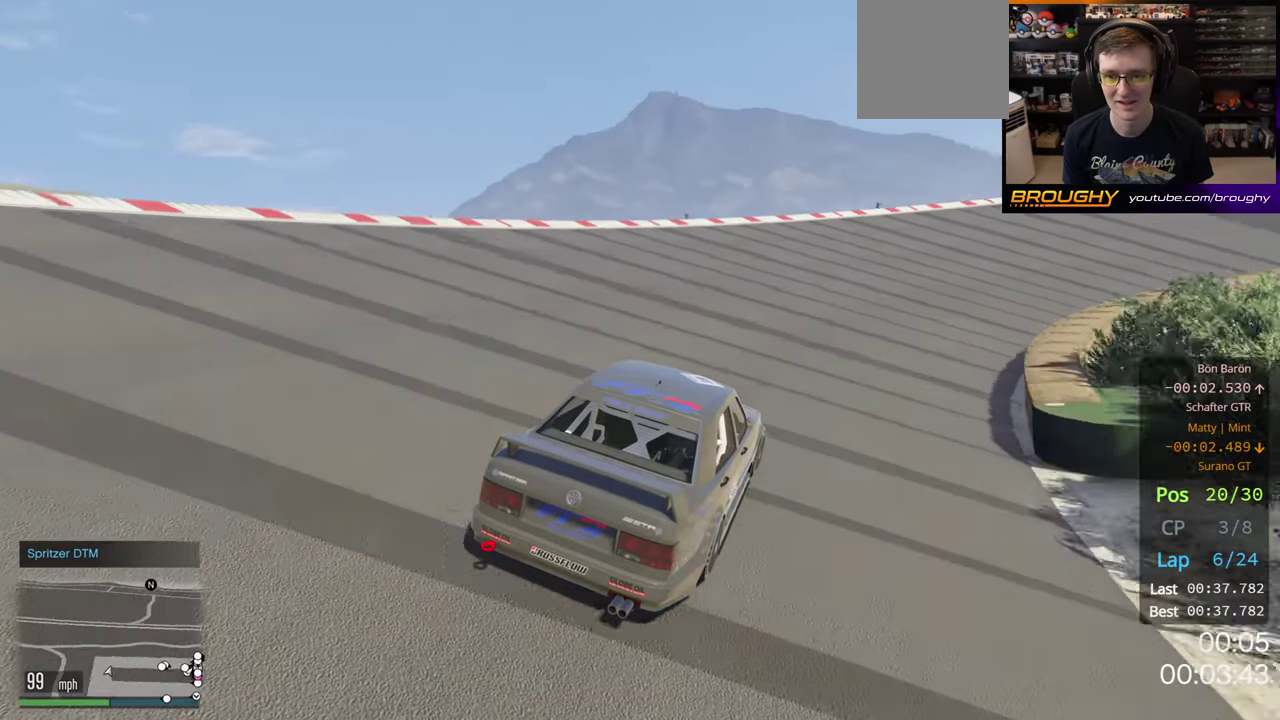
{"dt_ms": 600, "buttons": ["R2"], "left_stick": "center", "right_stick": "center", "button_events": []}
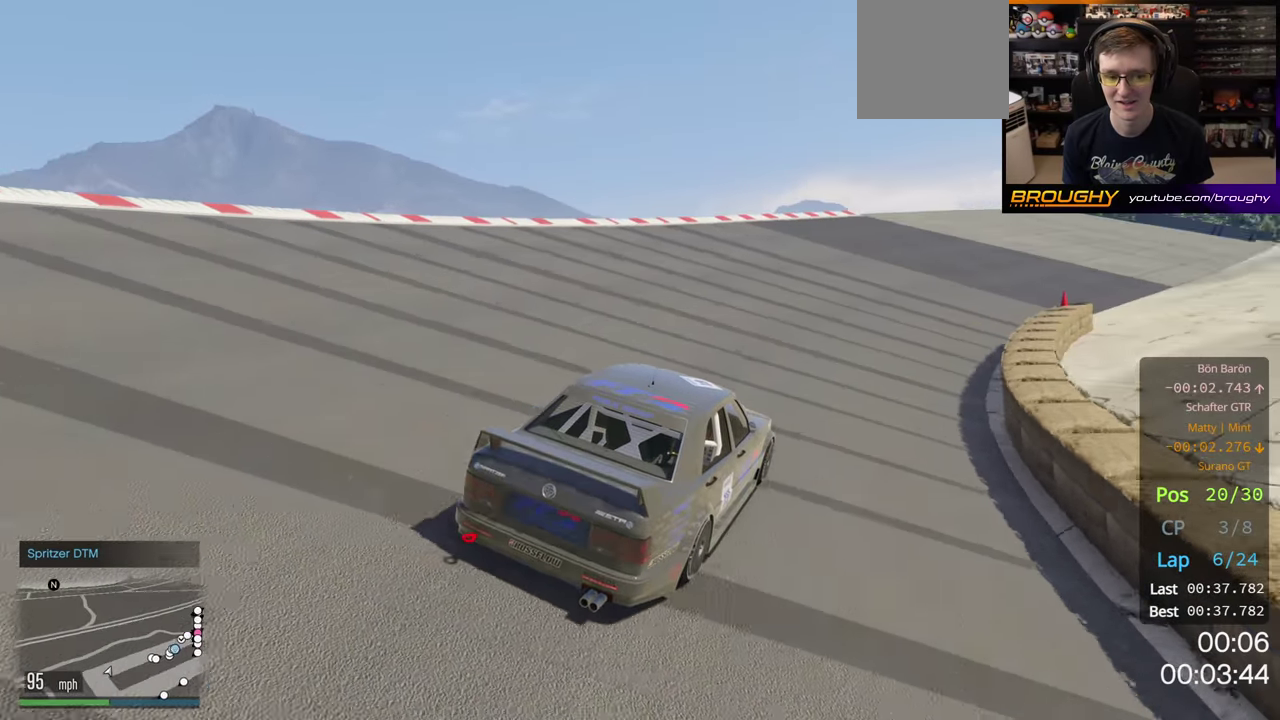
{"dt_ms": 700, "buttons": ["R2"], "left_stick": "right", "right_stick": "center", "button_events": []}
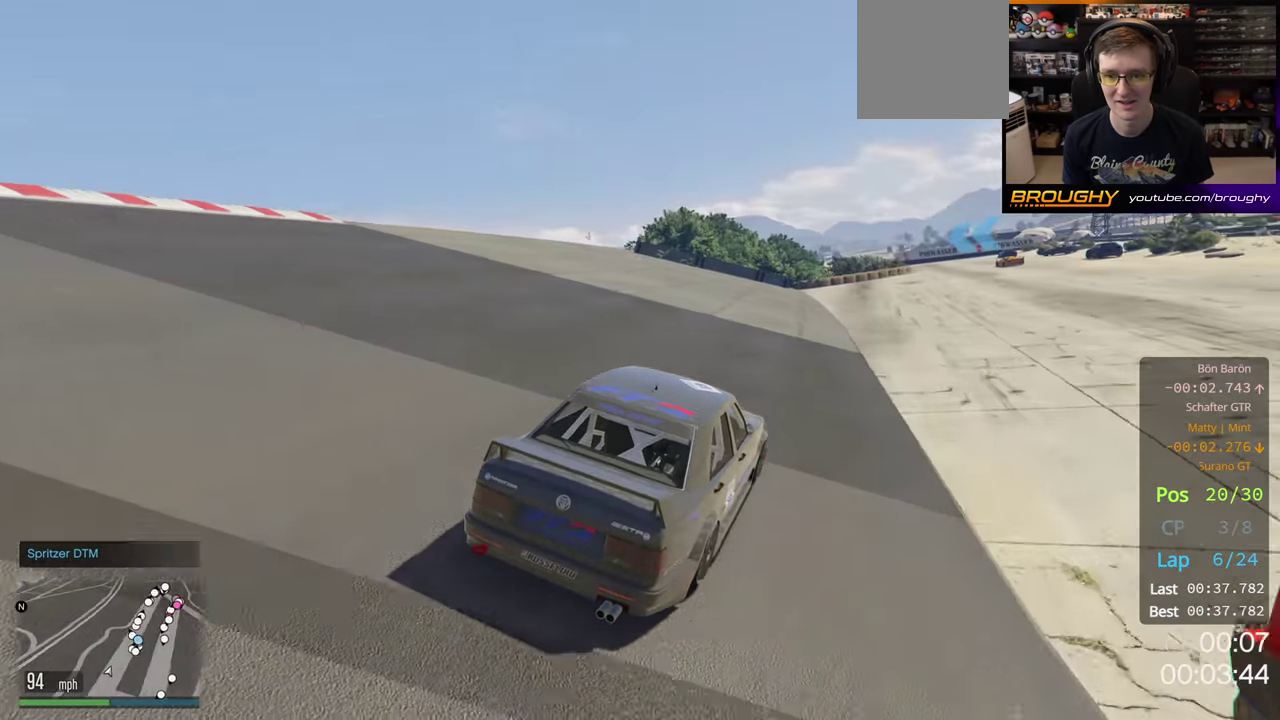
{"dt_ms": 400, "buttons": ["R2"], "left_stick": "left", "right_stick": "center", "button_events": []}
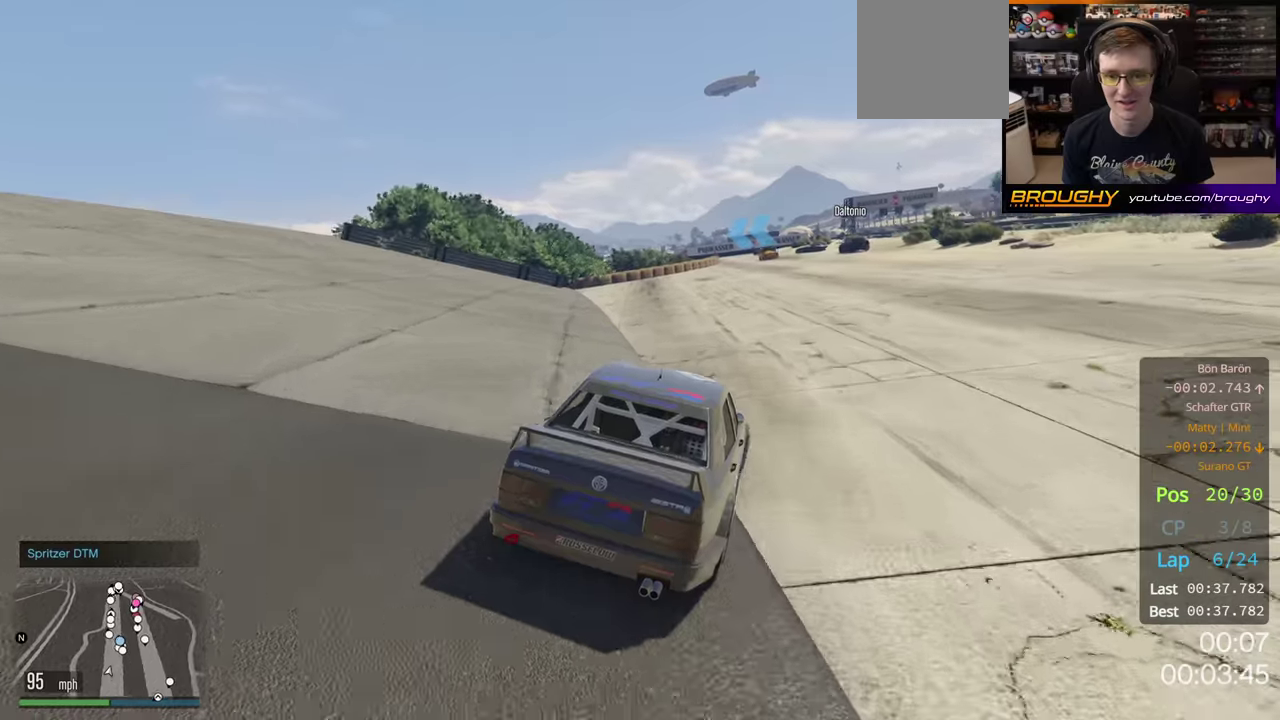
{"dt_ms": 400, "buttons": ["R2"], "left_stick": "left", "right_stick": "center", "button_events": []}
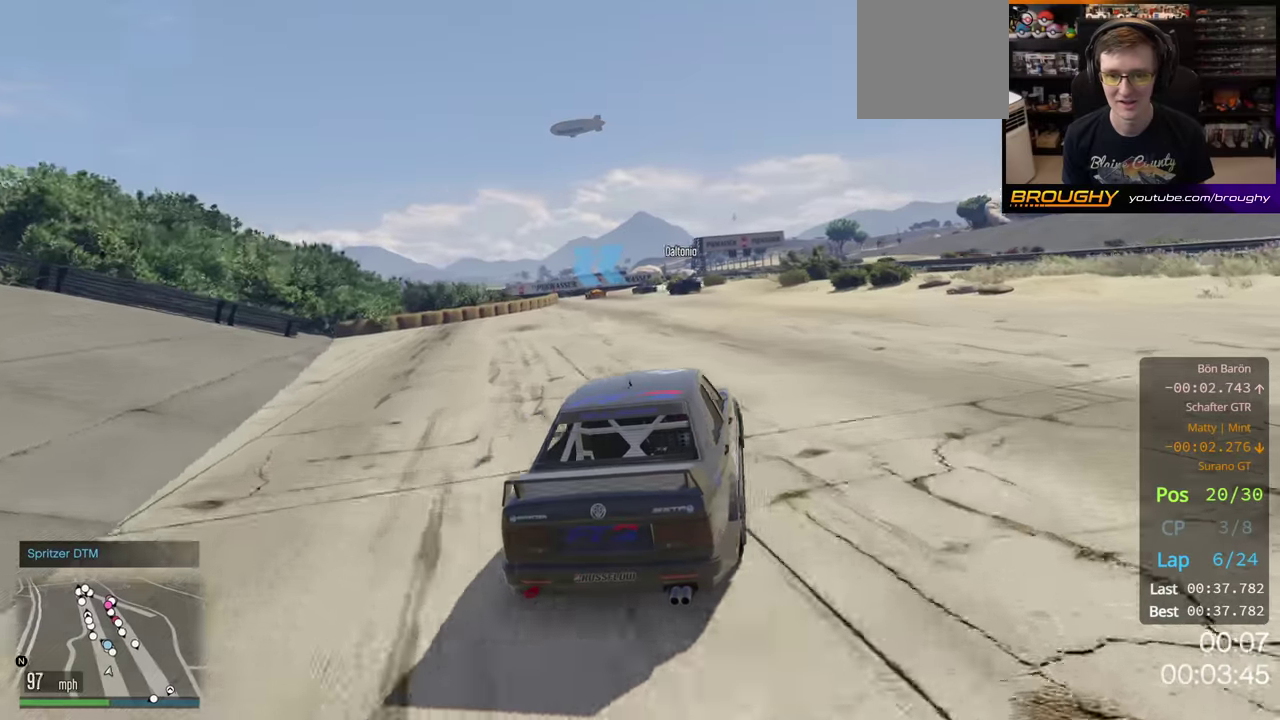
{"dt_ms": 600, "buttons": ["L2"], "left_stick": "up-left", "right_stick": "center", "button_events": [[483, "L2", "down"], [550, "R2", "up"]]}
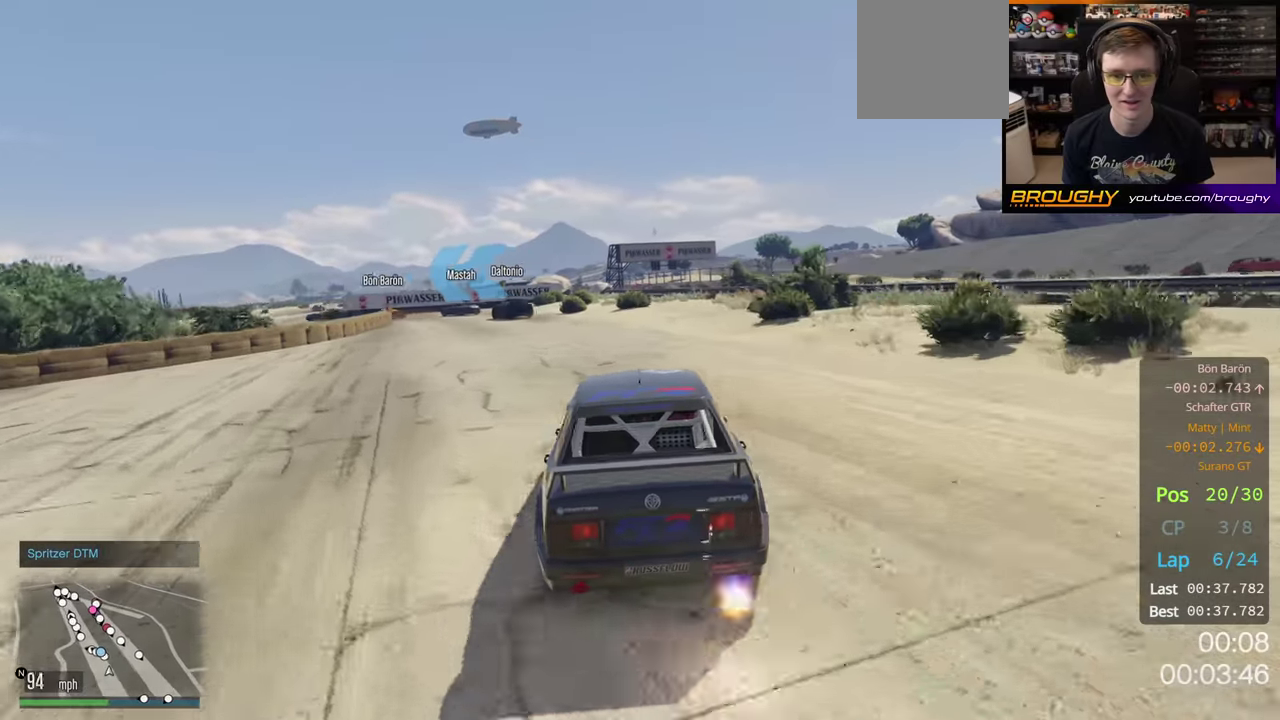
{"dt_ms": 200, "buttons": ["L2"], "left_stick": "left", "right_stick": "center", "button_events": [[50, "L2", "up"], [183, "L2", "down"]]}
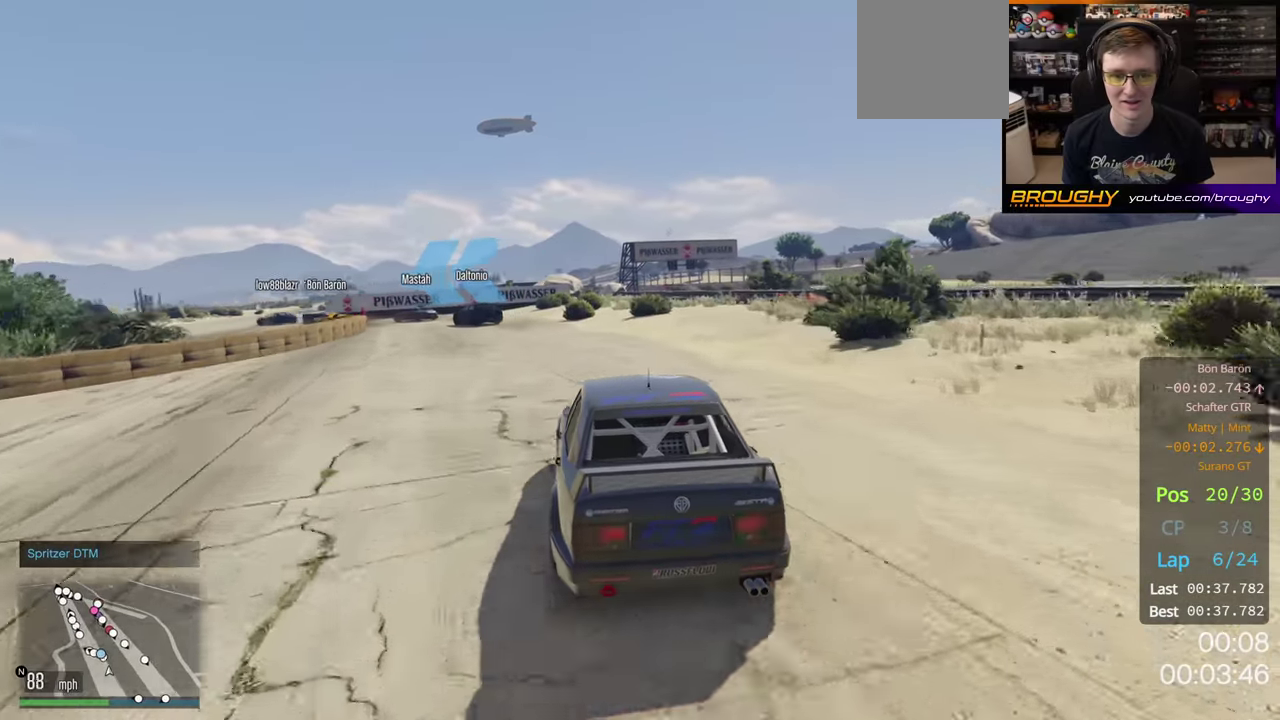
{"dt_ms": 700, "buttons": ["R2"], "left_stick": "up-left", "right_stick": "center", "button_events": [[117, "L2", "up"], [633, "R2", "down"]]}
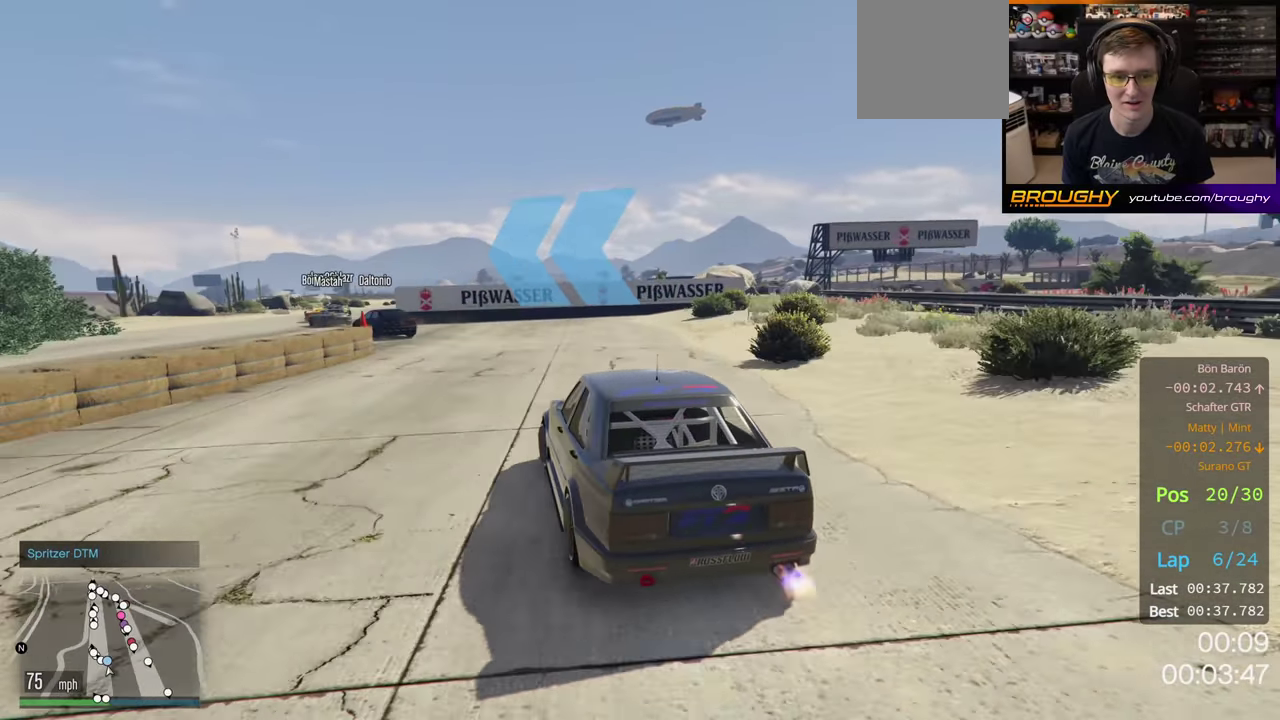
{"dt_ms": 600, "buttons": ["R2"], "left_stick": "left", "right_stick": "center", "button_events": []}
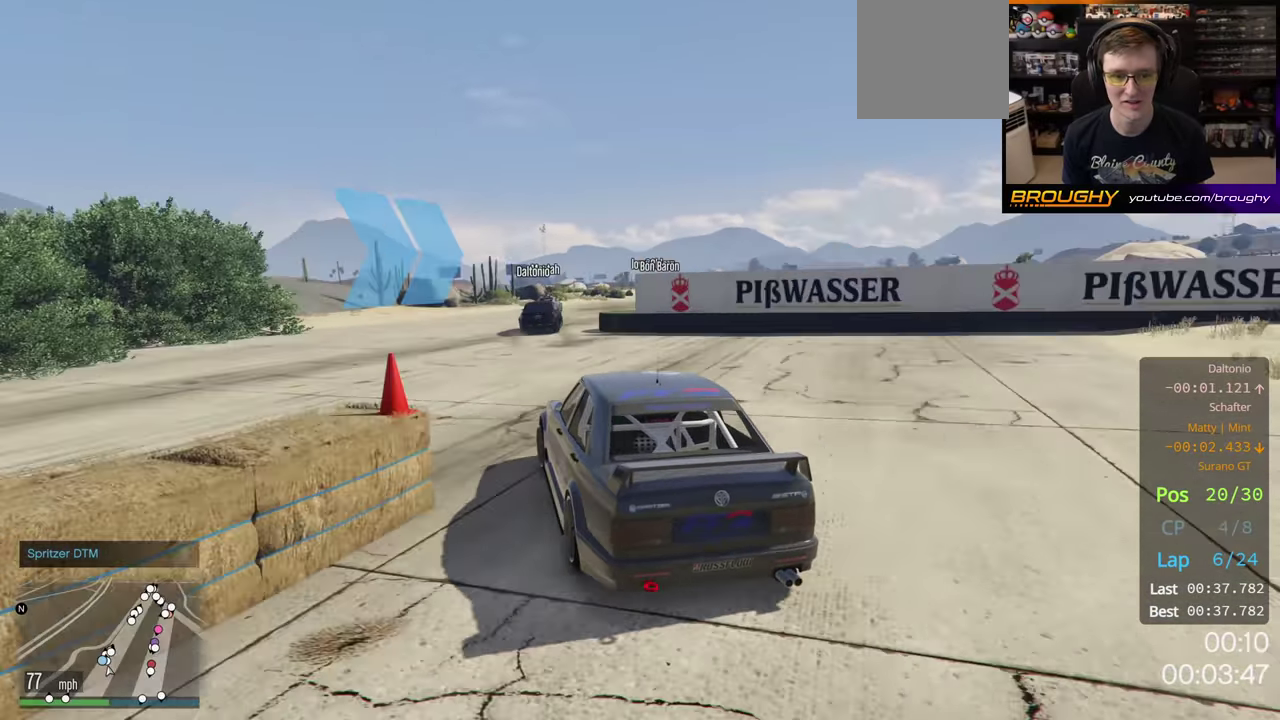
{"dt_ms": 300, "buttons": ["R2"], "left_stick": "center", "right_stick": "center", "button_events": []}
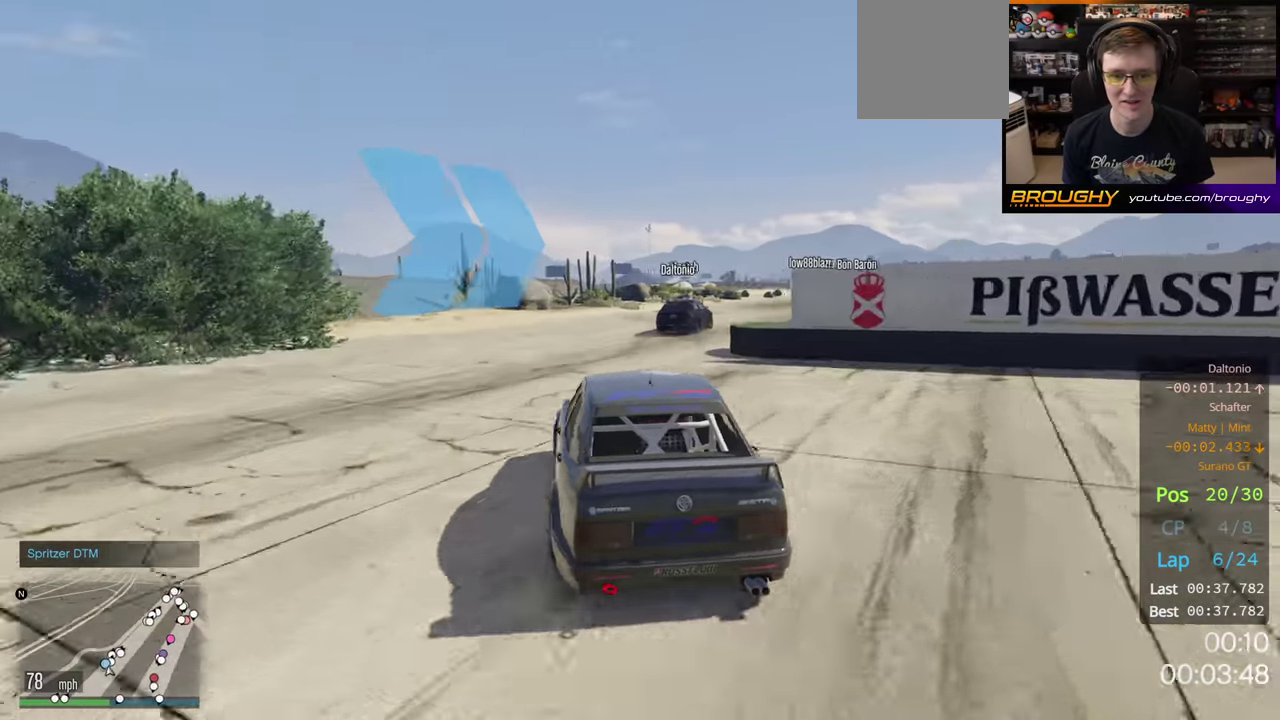
{"dt_ms": 600, "buttons": ["R2"], "left_stick": "center", "right_stick": "center", "button_events": []}
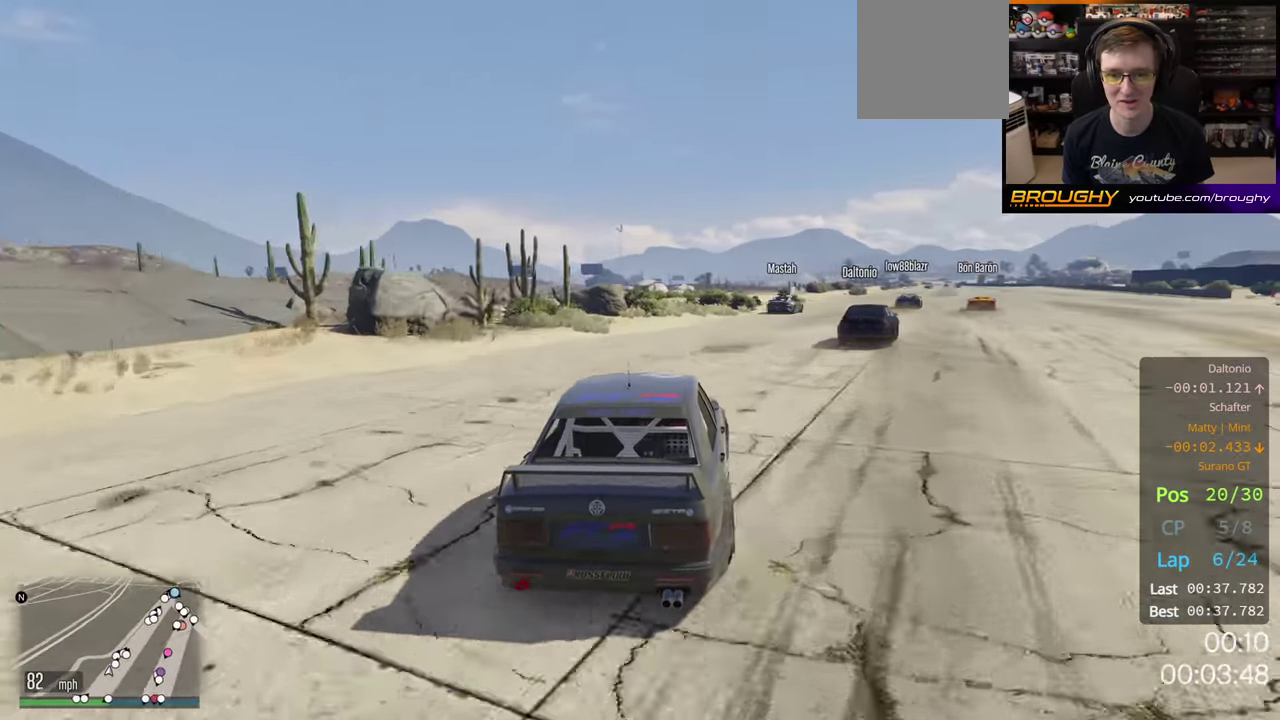
{"dt_ms": 600, "buttons": ["R2"], "left_stick": "left", "right_stick": "center", "button_events": []}
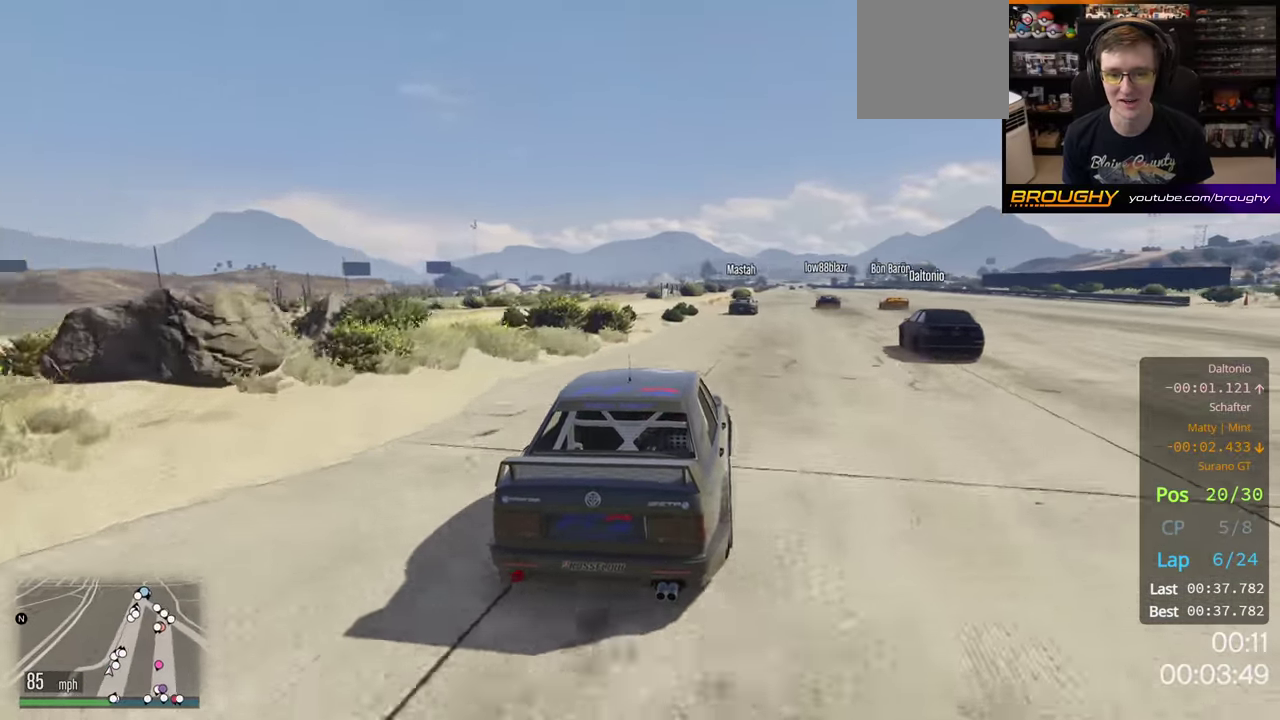
{"dt_ms": 500, "buttons": ["R2"], "left_stick": "left", "right_stick": "center", "button_events": []}
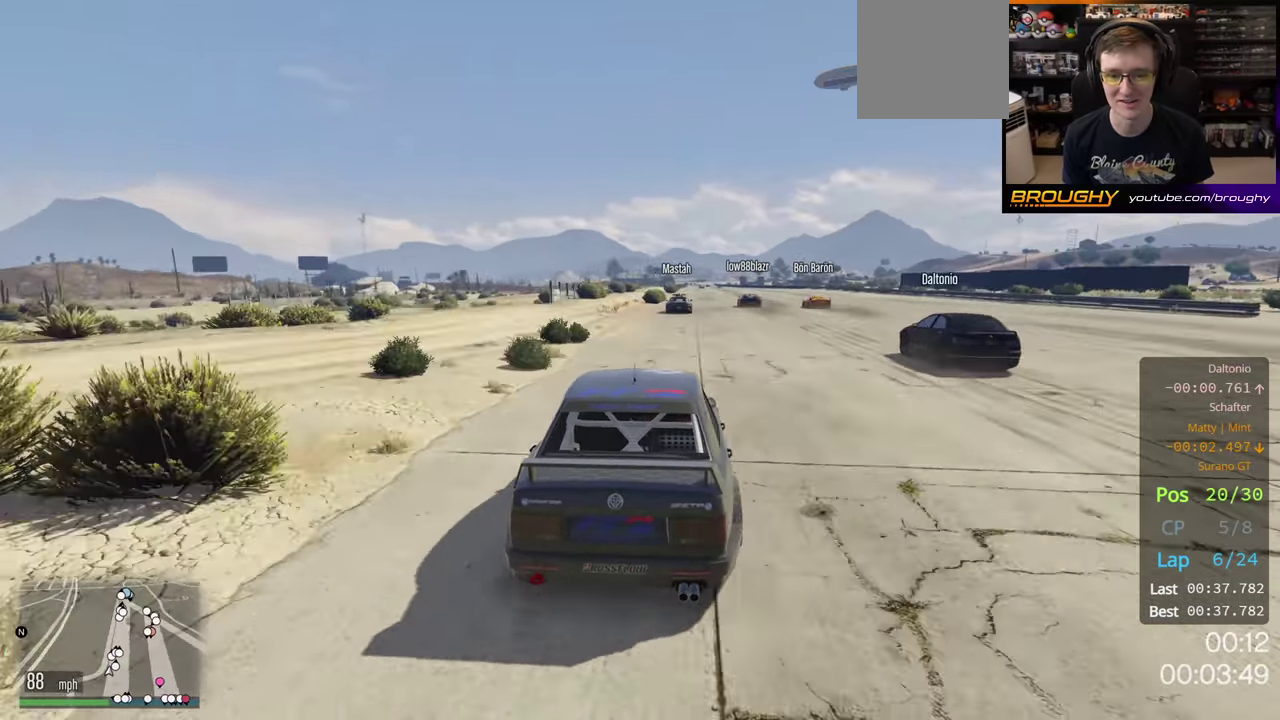
{"dt_ms": 400, "buttons": ["R2"], "left_stick": "left", "right_stick": "center", "button_events": []}
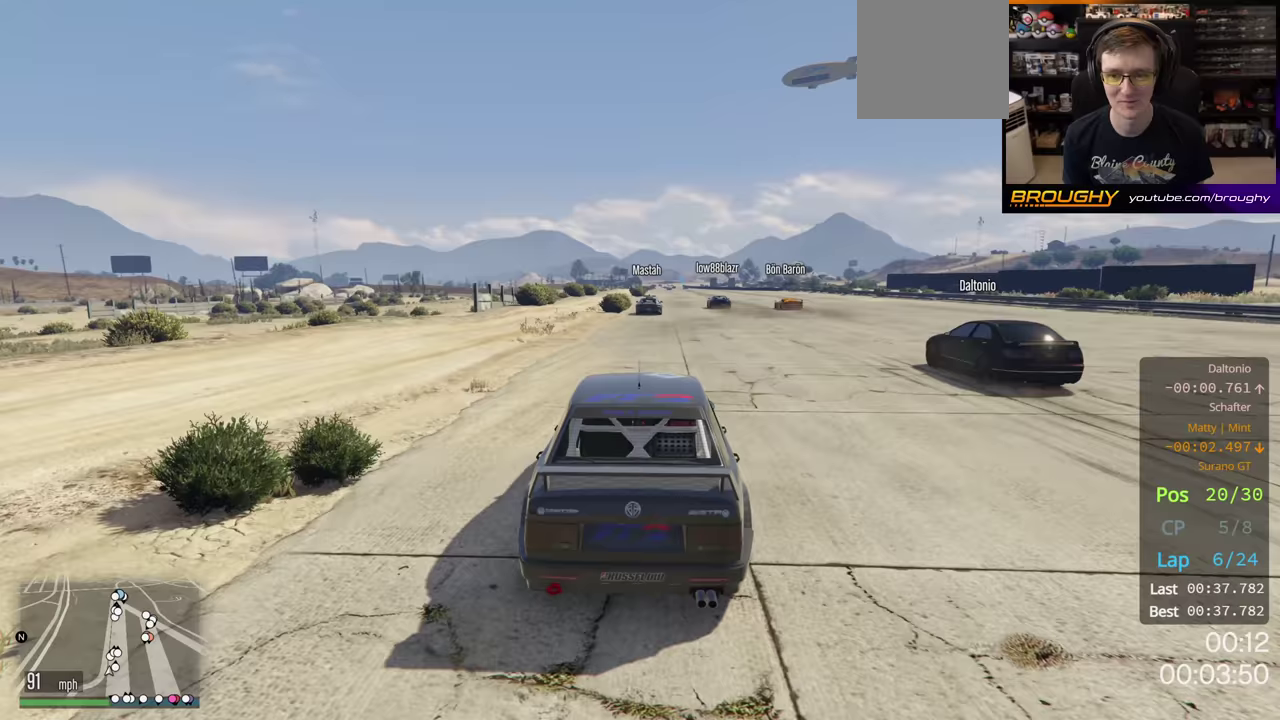
{"dt_ms": 500, "buttons": ["R2"], "left_stick": "left", "right_stick": "center", "button_events": []}